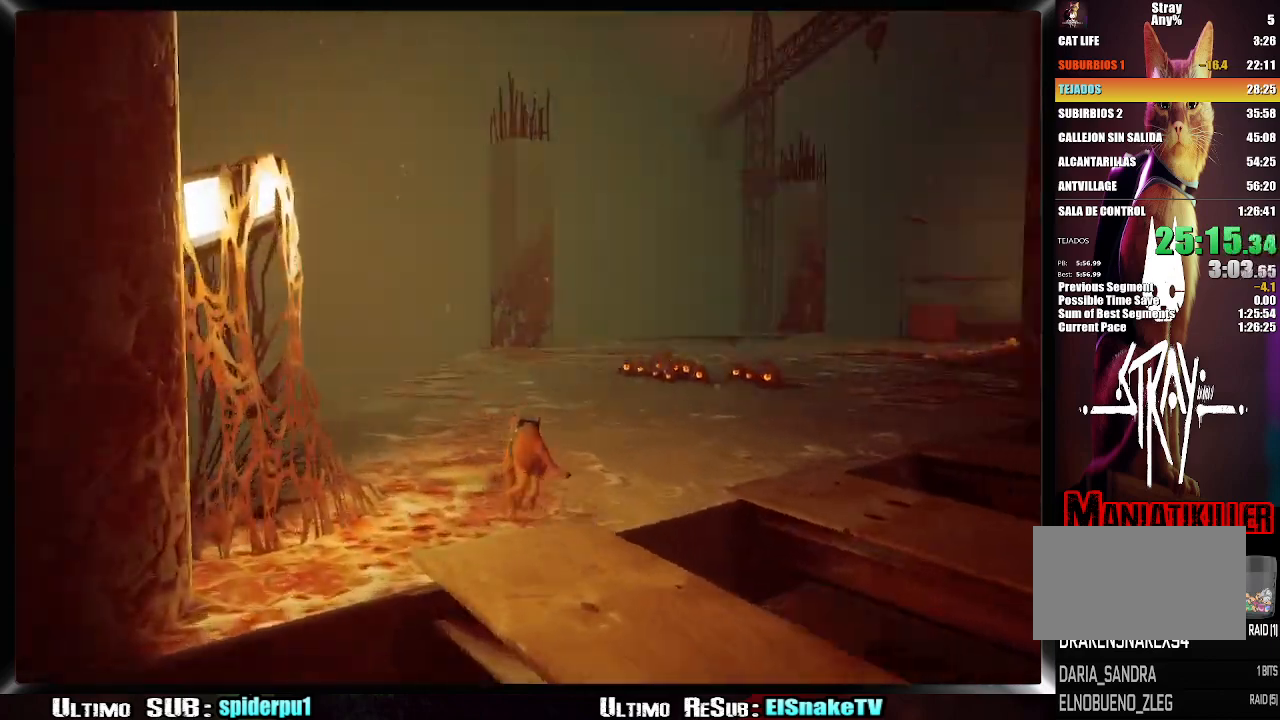
Gameplay with a controller (PlayStation layout); each line is a JSON object with the inputs held at the frame after it (dt_ms = milliseconds from this image to that frame). "button_events" lists button changes between this image and that frame as [ms after this image, input, new state], when the widget could be followed in between (sticks are given only as held states). Not read: L3 R1 R3.
{"dt_ms": 500, "buttons": ["R2"], "left_stick": "up", "right_stick": "center", "button_events": []}
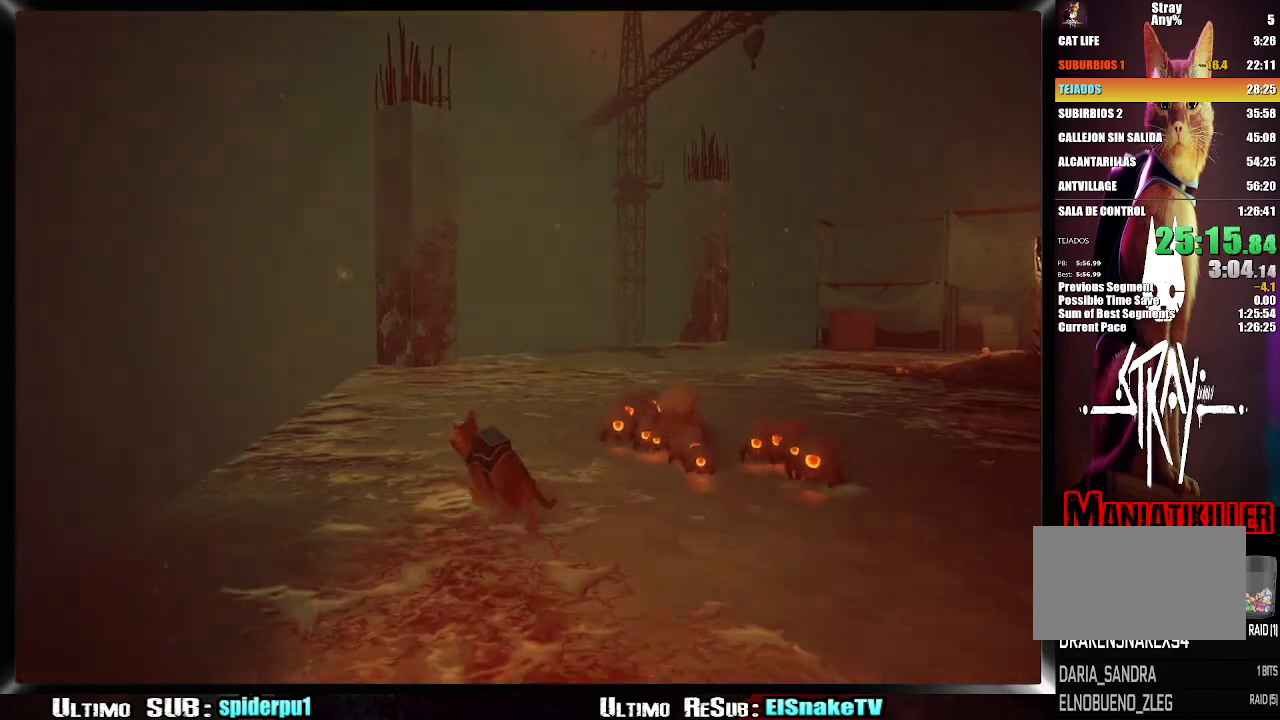
{"dt_ms": 500, "buttons": ["R2"], "left_stick": "up", "right_stick": "right", "button_events": []}
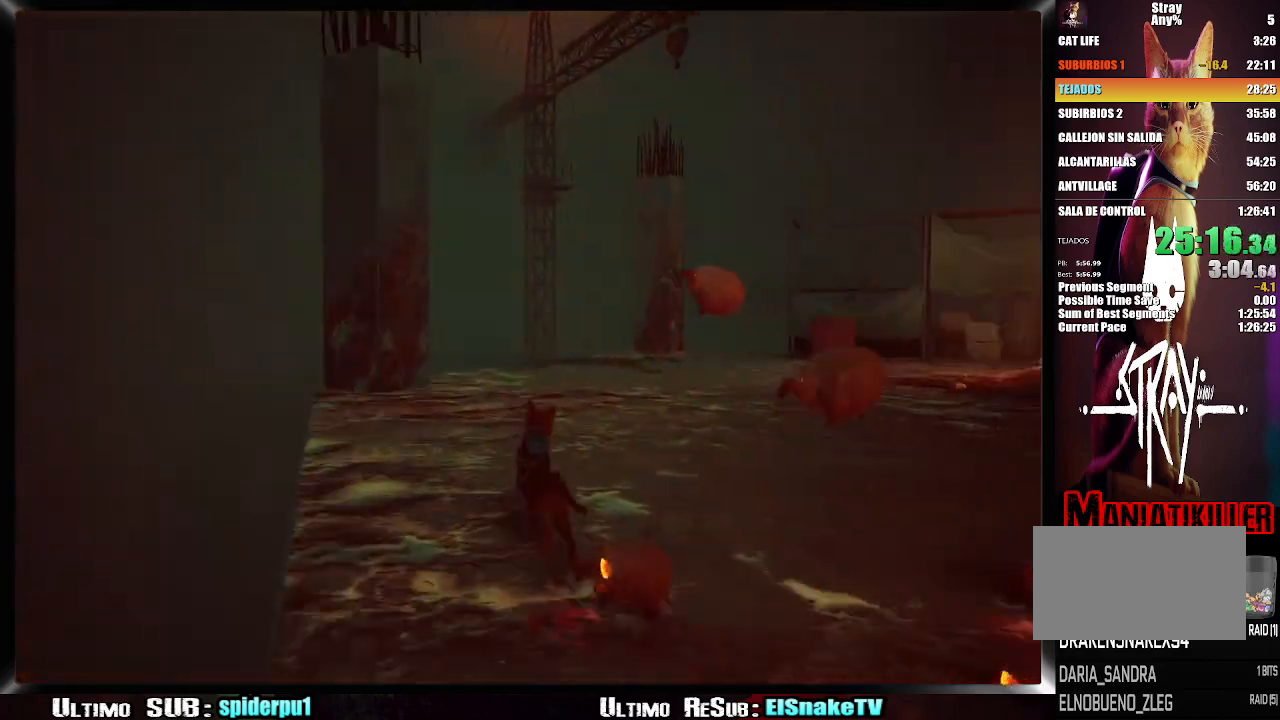
{"dt_ms": 1000, "buttons": ["R2"], "left_stick": "up", "right_stick": "center", "button_events": []}
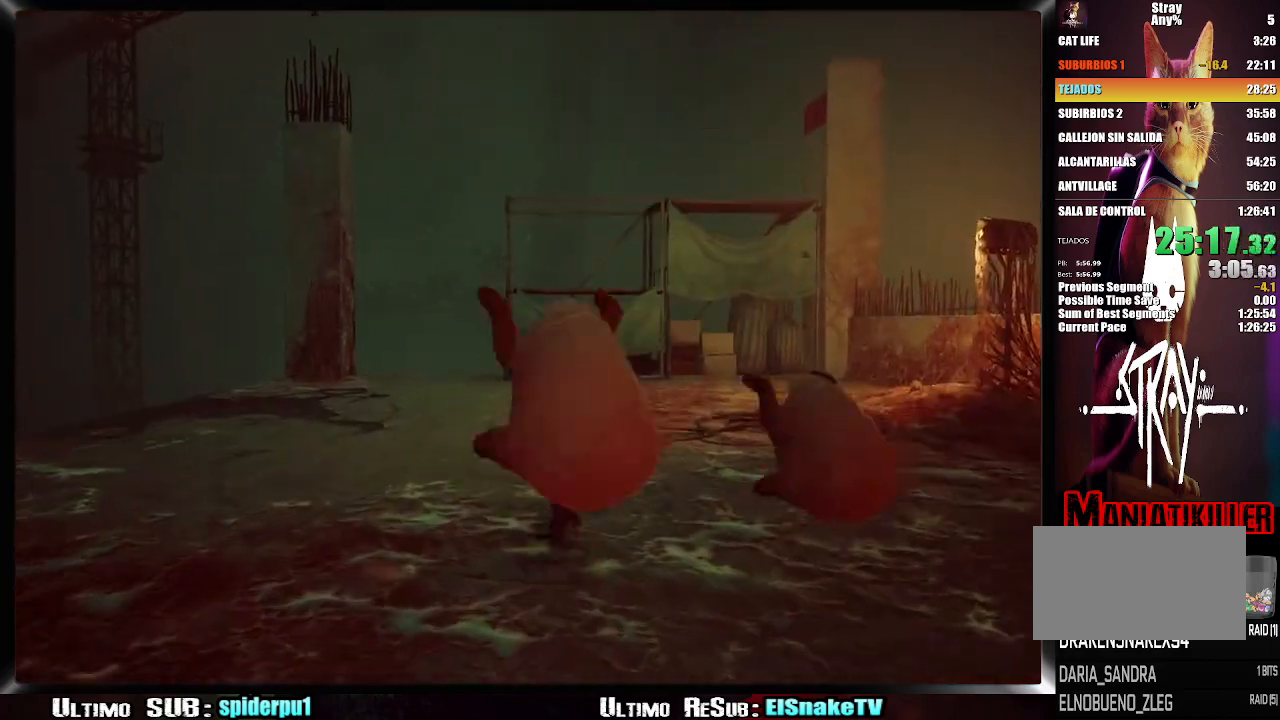
{"dt_ms": 500, "buttons": ["R2"], "left_stick": "up", "right_stick": "center", "button_events": []}
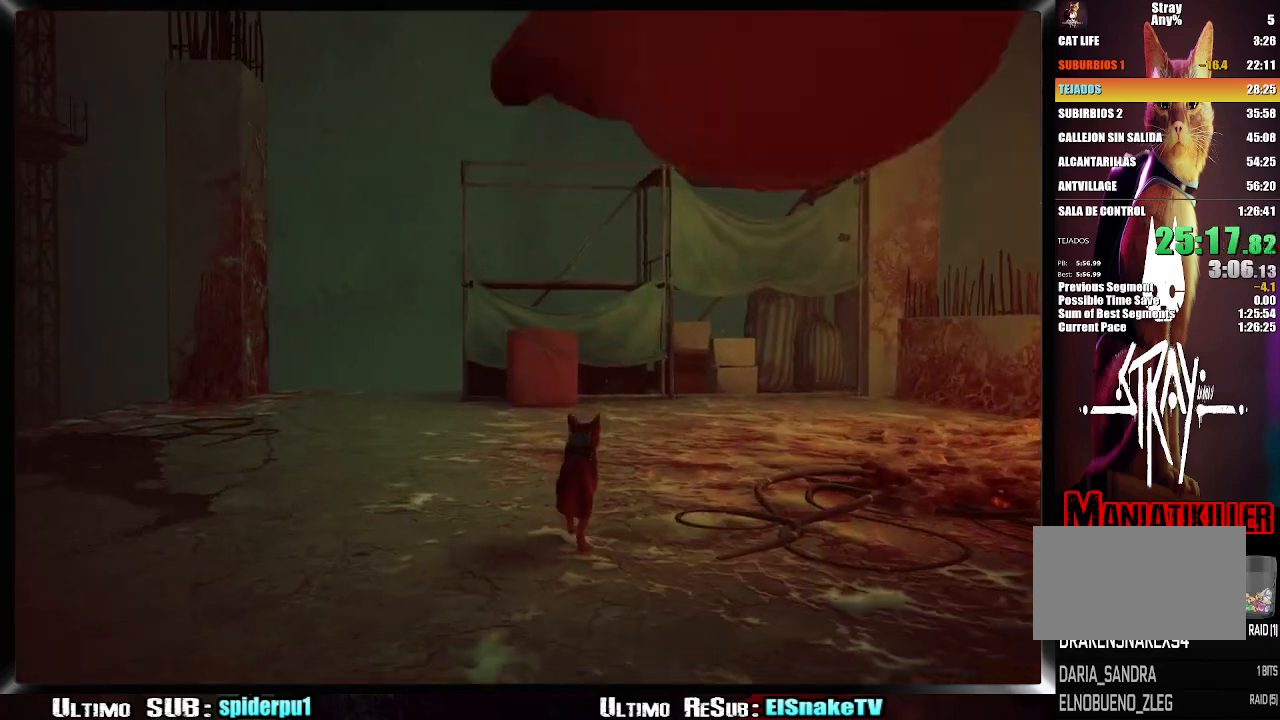
{"dt_ms": 500, "buttons": ["R2"], "left_stick": "up-right", "right_stick": "center", "button_events": []}
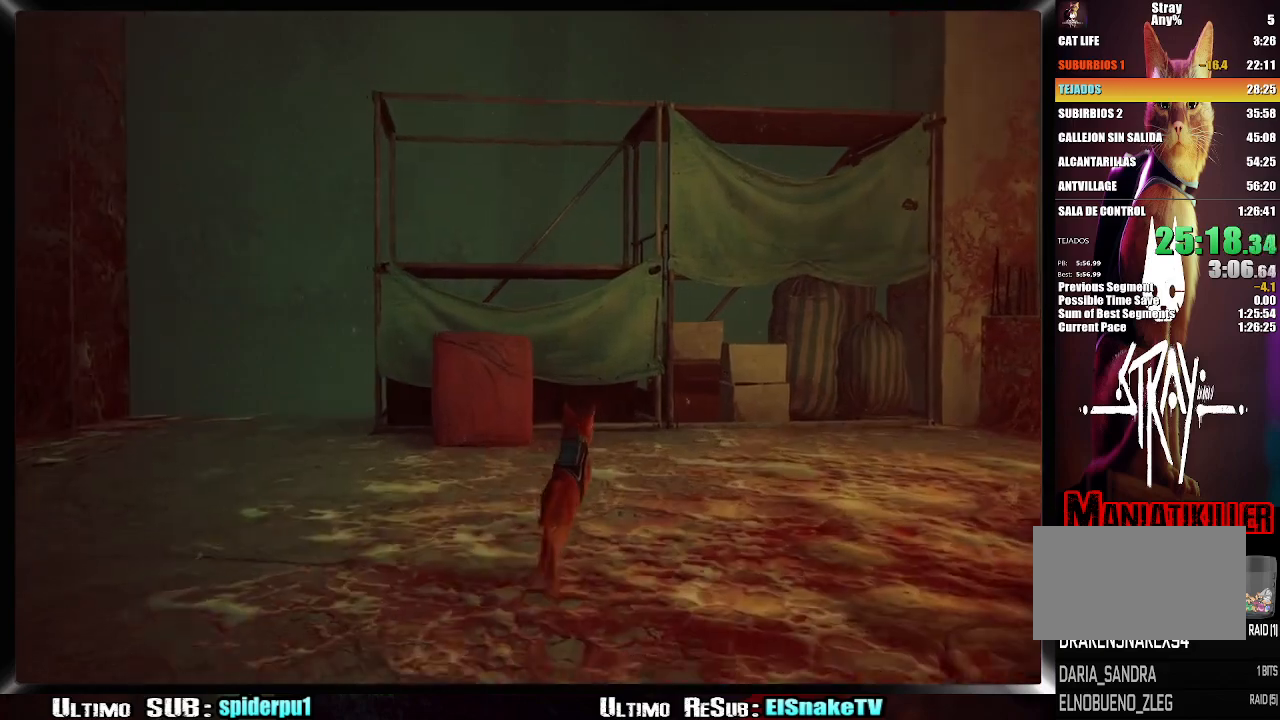
{"dt_ms": 500, "buttons": [], "left_stick": "up-right", "right_stick": "center", "button_events": [[50, "R2", "up"], [333, "CROSS", "down"], [417, "CROSS", "up"]]}
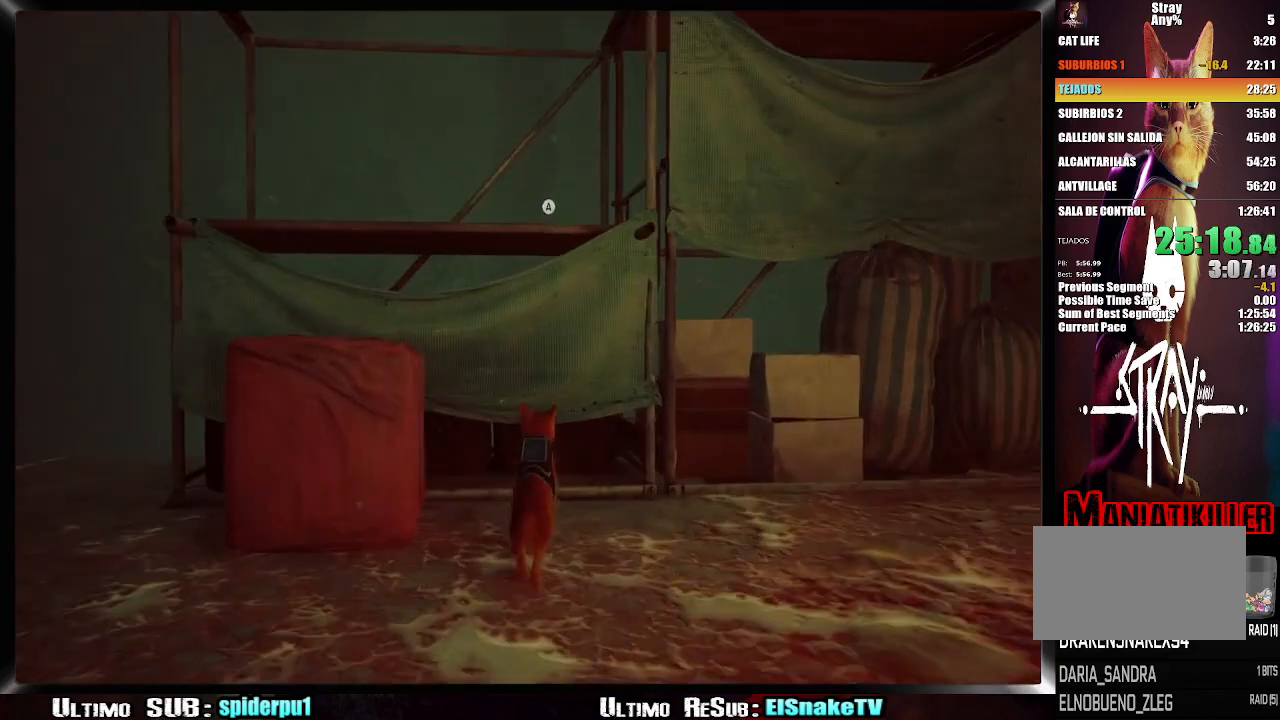
{"dt_ms": 500, "buttons": [], "left_stick": "up-right", "right_stick": "right", "button_events": []}
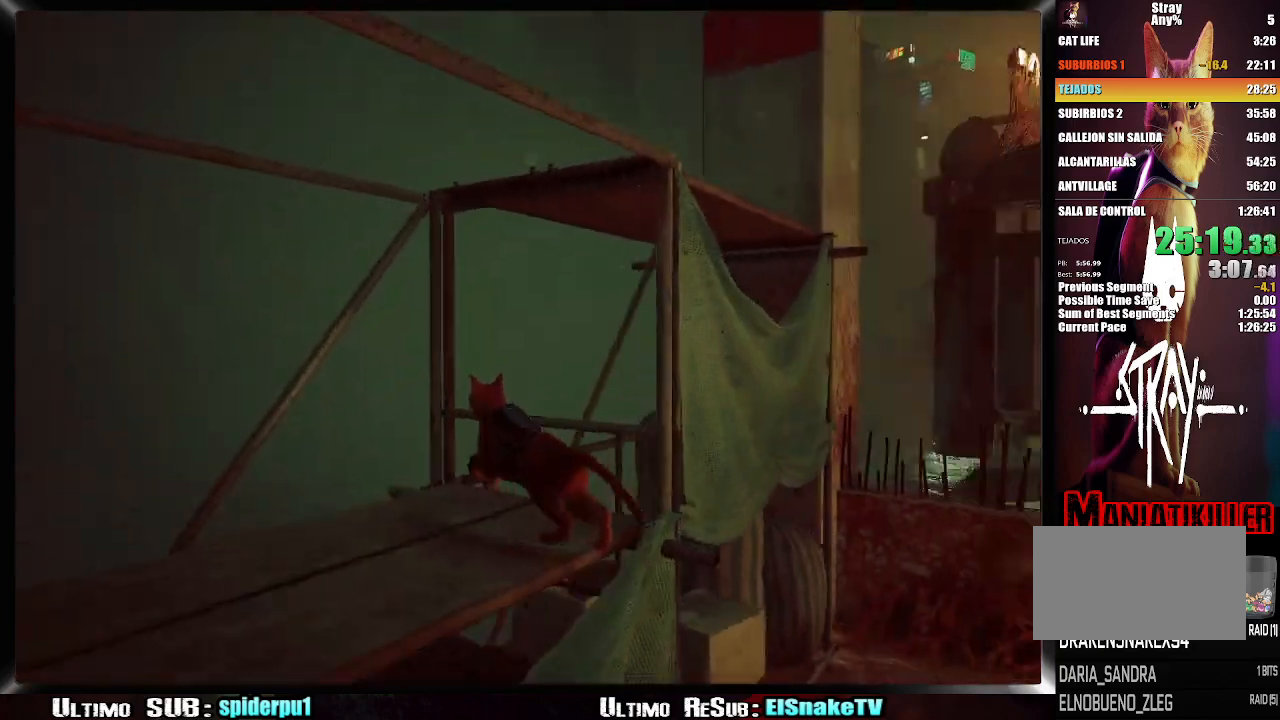
{"dt_ms": 500, "buttons": [], "left_stick": "up-right", "right_stick": "right", "button_events": [[83, "CROSS", "down"], [183, "CROSS", "up"], [233, "CROSS", "down"], [317, "CROSS", "up"]]}
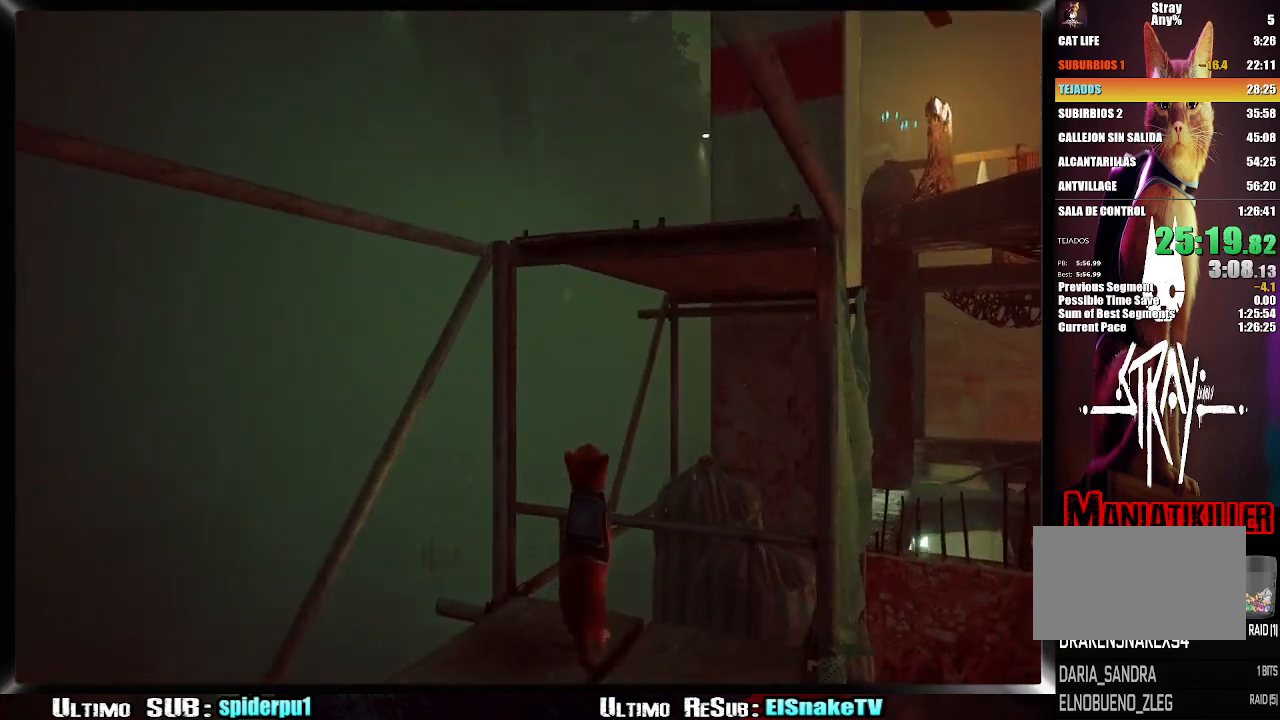
{"dt_ms": 500, "buttons": [], "left_stick": "up-right", "right_stick": "center", "button_events": []}
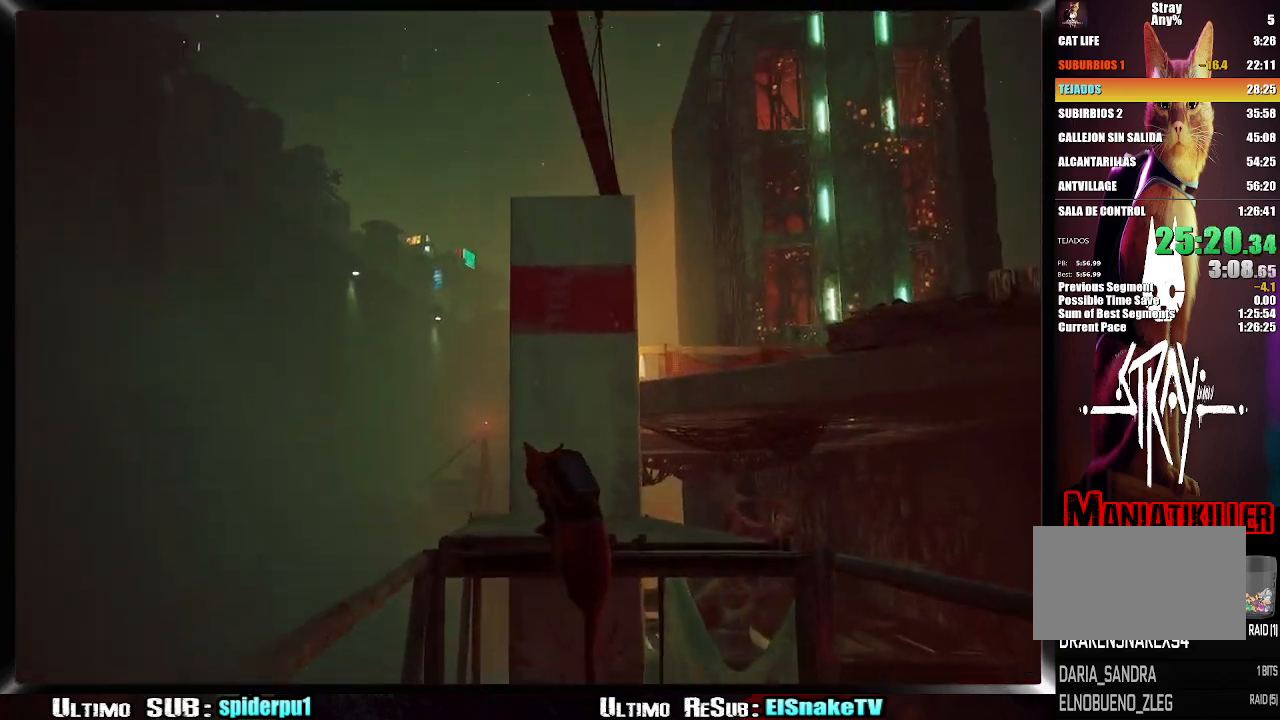
{"dt_ms": 500, "buttons": [], "left_stick": "up-right", "right_stick": "center", "button_events": [[400, "CROSS", "down"], [500, "CROSS", "up"]]}
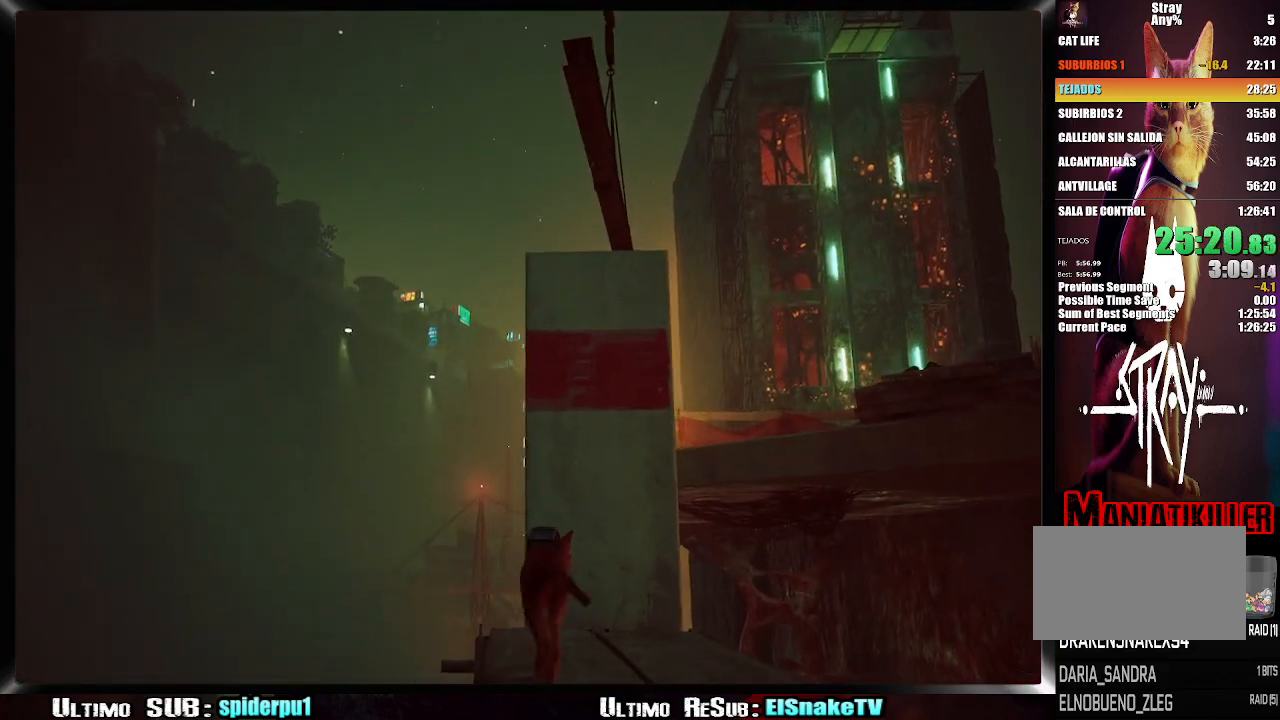
{"dt_ms": 500, "buttons": [], "left_stick": "up-right", "right_stick": "center", "button_events": [[50, "CROSS", "down"], [150, "CROSS", "up"], [200, "CROSS", "down"], [317, "CROSS", "up"], [383, "CROSS", "down"], [500, "CROSS", "up"]]}
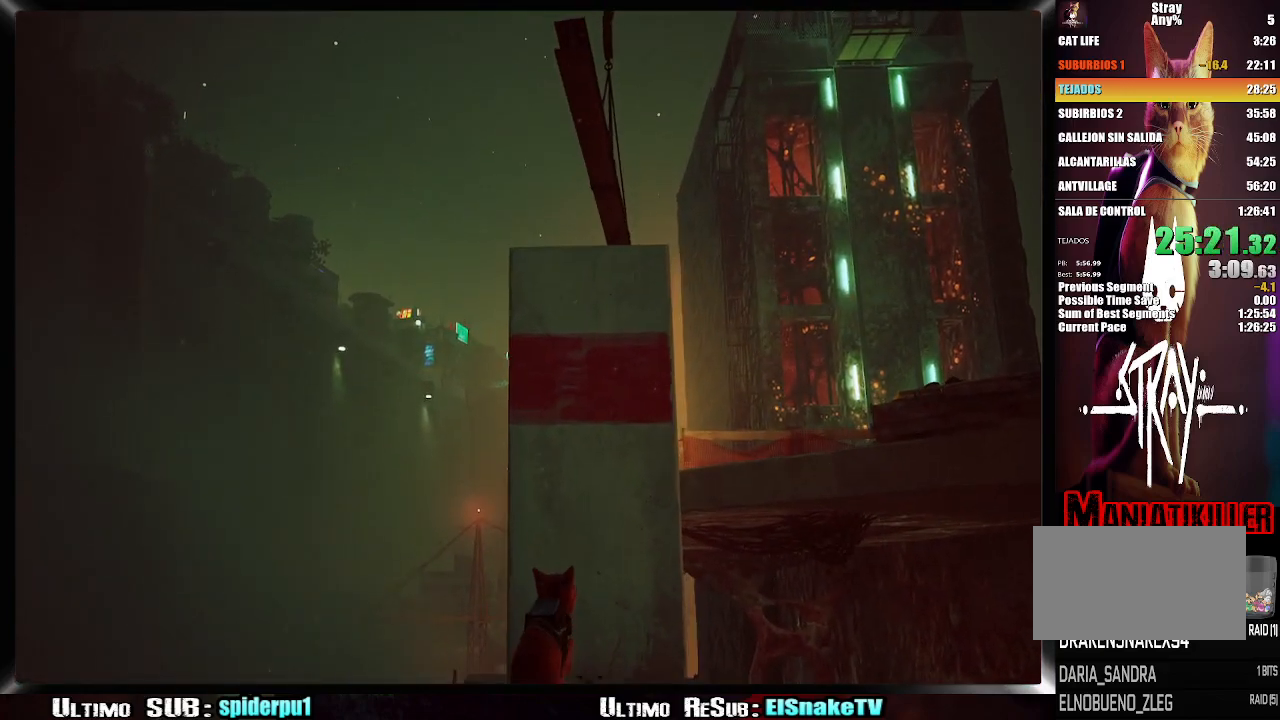
{"dt_ms": 500, "buttons": [], "left_stick": "up", "right_stick": "center", "button_events": []}
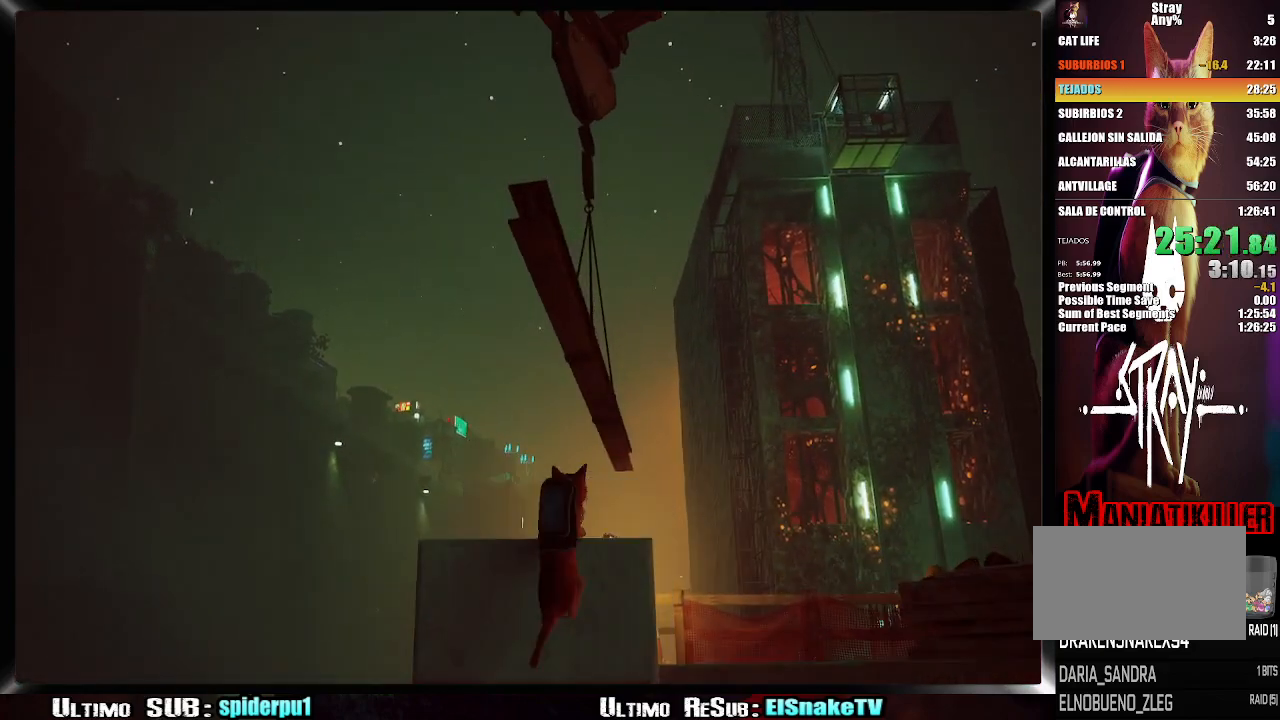
{"dt_ms": 500, "buttons": [], "left_stick": "up", "right_stick": "center", "button_events": [[50, "CROSS", "down"], [133, "CROSS", "up"], [217, "CROSS", "down"], [317, "CROSS", "up"], [367, "CROSS", "down"], [433, "CROSS", "up"]]}
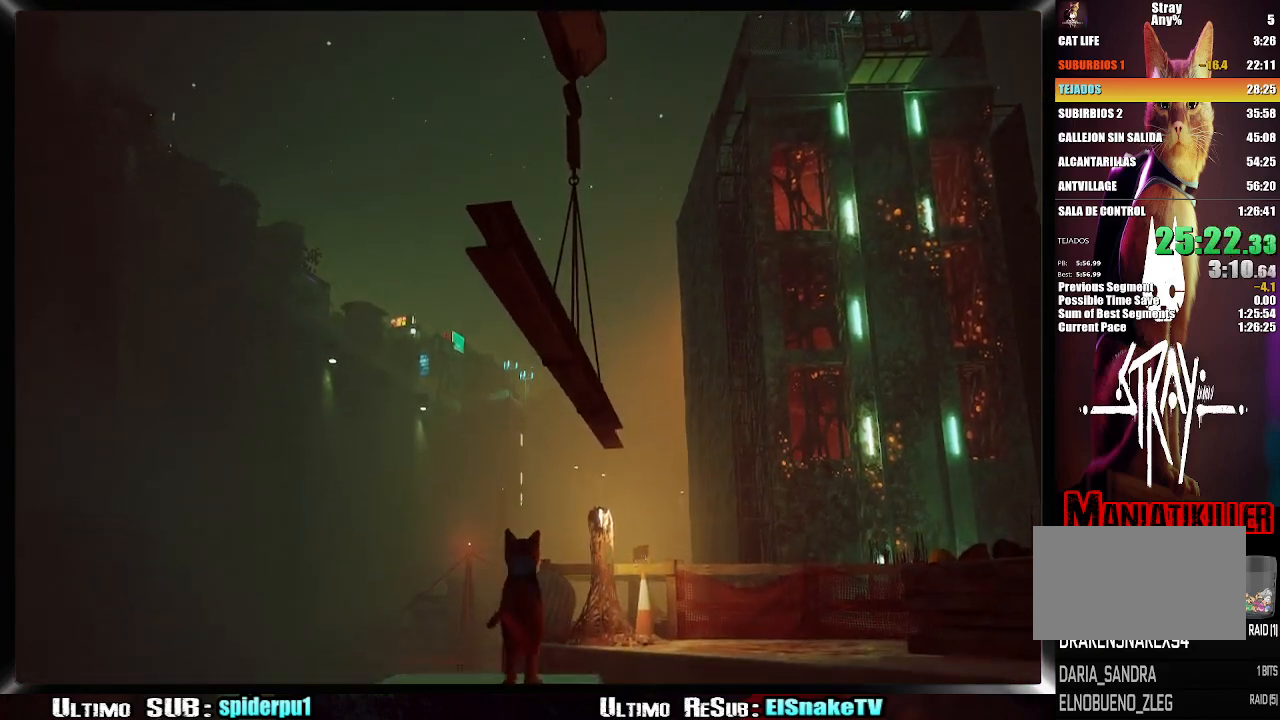
{"dt_ms": 500, "buttons": [], "left_stick": "up", "right_stick": "down-right", "button_events": [[17, "CROSS", "down"], [233, "CROSS", "up"]]}
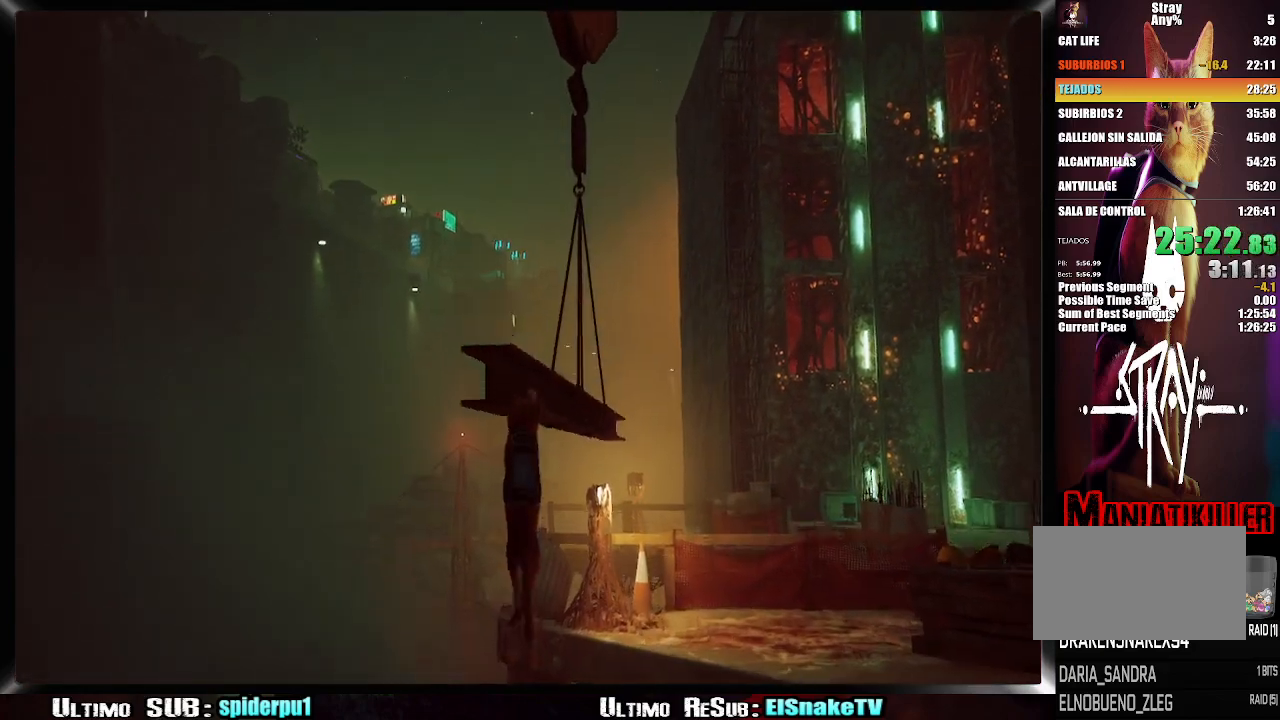
{"dt_ms": 500, "buttons": ["R2"], "left_stick": "up-left", "right_stick": "center", "button_events": [[133, "R2", "down"]]}
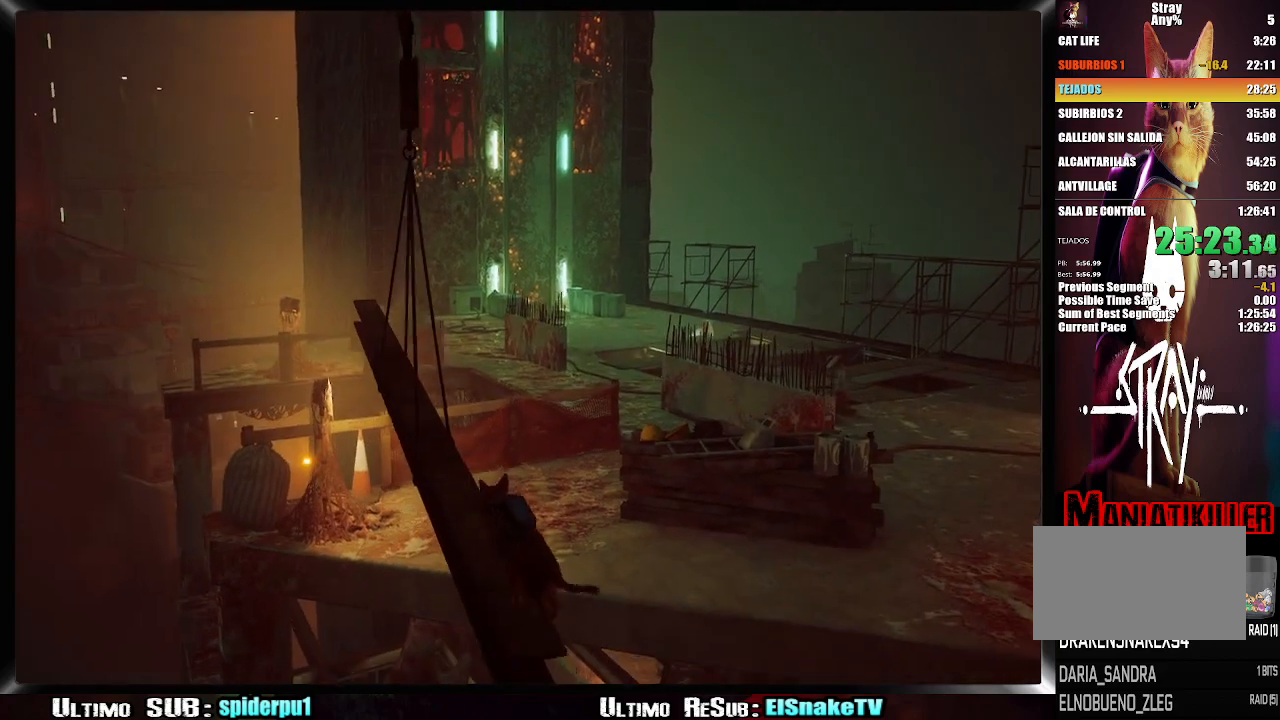
{"dt_ms": 500, "buttons": ["R2"], "left_stick": "up-left", "right_stick": "down-right", "button_events": []}
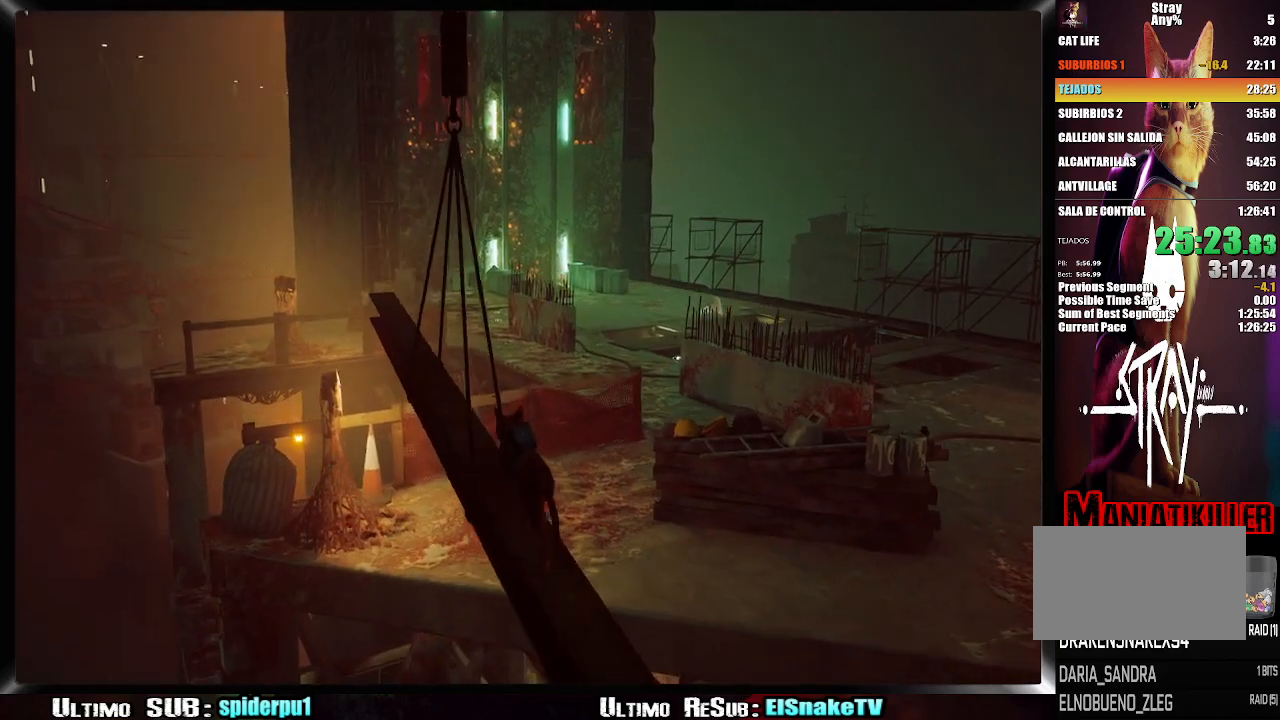
{"dt_ms": 500, "buttons": ["R2"], "left_stick": "up-left", "right_stick": "down-right", "button_events": []}
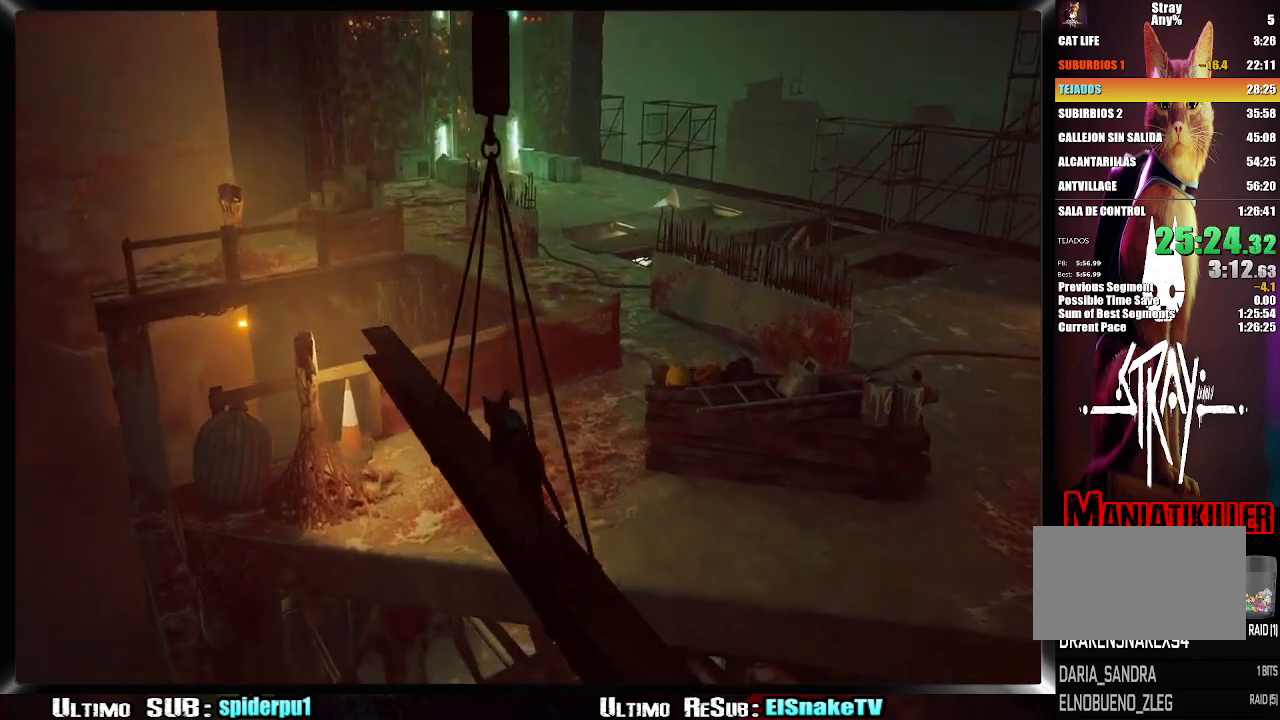
{"dt_ms": 500, "buttons": ["R2"], "left_stick": "up-left", "right_stick": "down-right", "button_events": []}
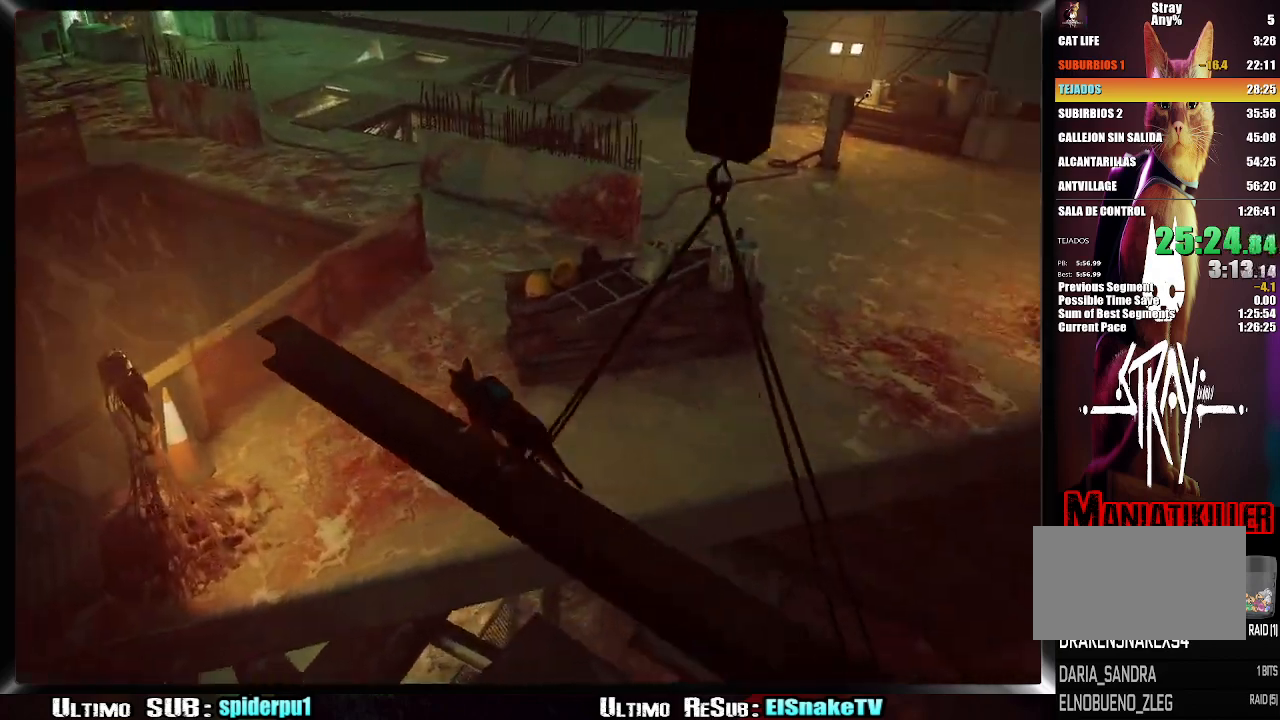
{"dt_ms": 500, "buttons": ["R2"], "left_stick": "up-left", "right_stick": "center", "button_events": [[233, "CROSS", "down"], [333, "CROSS", "up"], [400, "CROSS", "down"], [500, "CROSS", "up"]]}
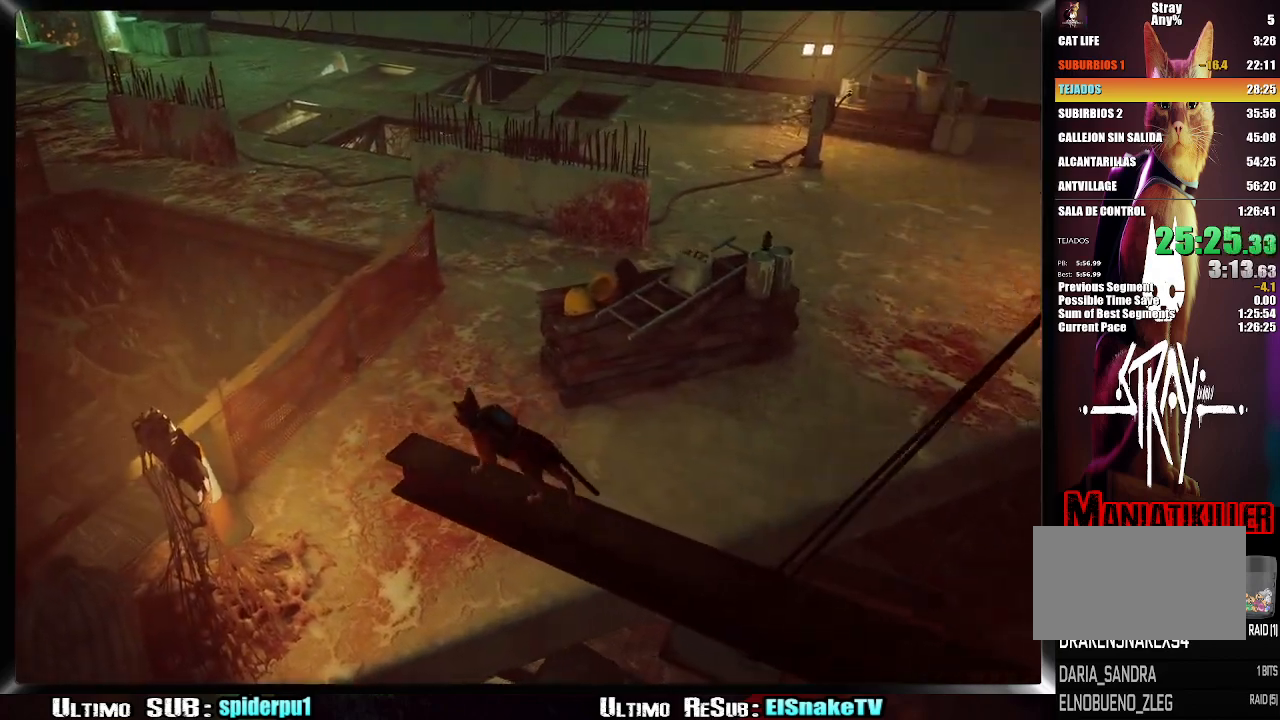
{"dt_ms": 500, "buttons": ["R2"], "left_stick": "up", "right_stick": "center", "button_events": [[67, "CROSS", "down"], [133, "CROSS", "up"], [200, "CROSS", "down"], [267, "CROSS", "up"], [350, "CROSS", "down"], [433, "CROSS", "up"]]}
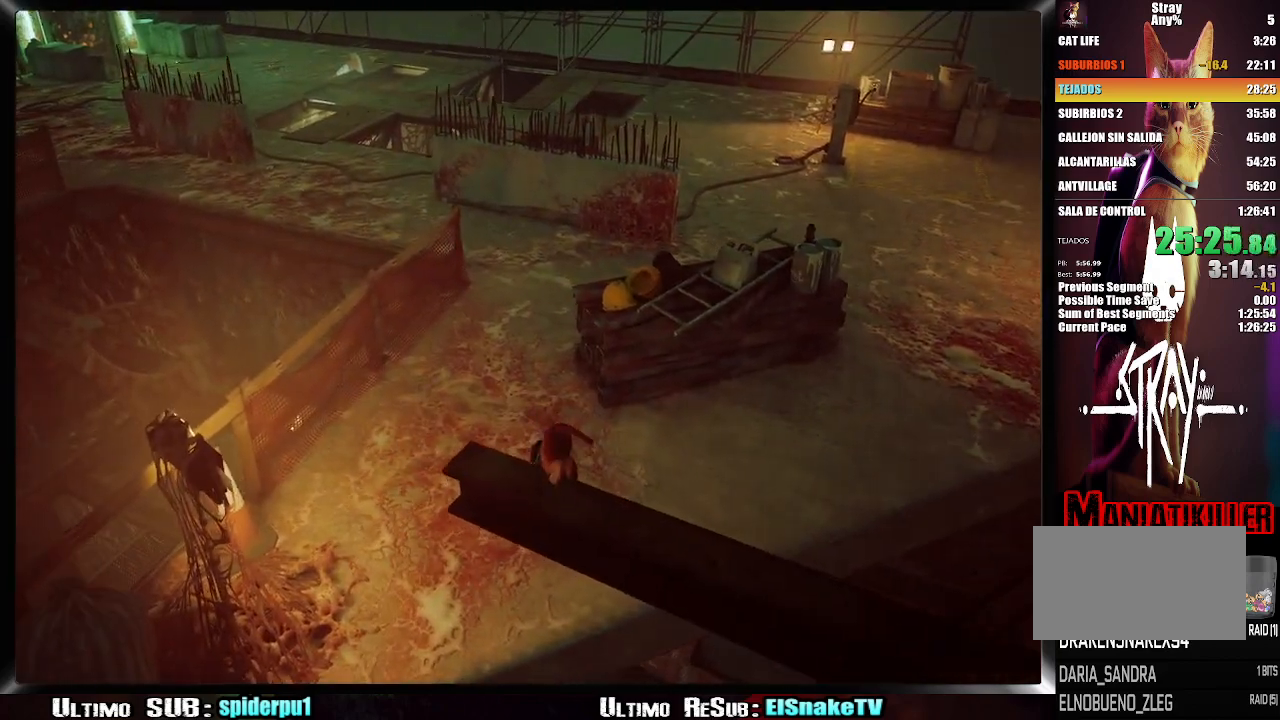
{"dt_ms": 500, "buttons": ["R2"], "left_stick": "up", "right_stick": "up-right", "button_events": []}
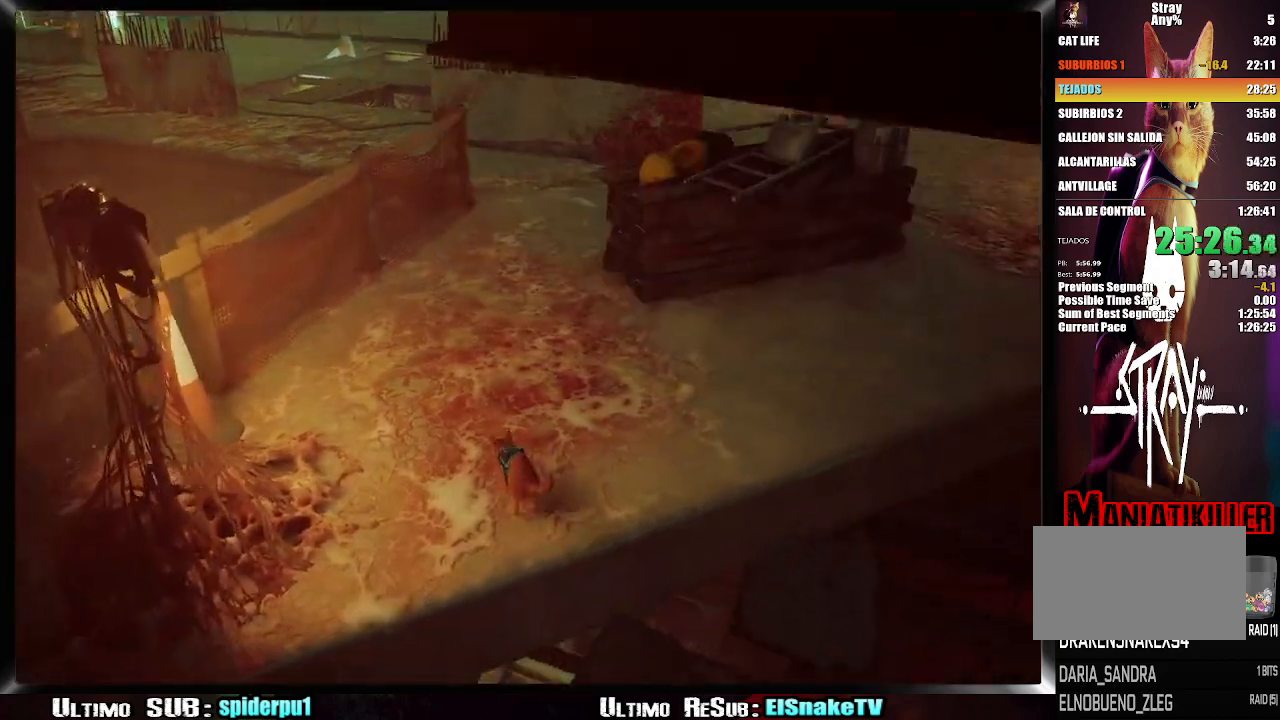
{"dt_ms": 500, "buttons": ["R2"], "left_stick": "up", "right_stick": "up-right", "button_events": []}
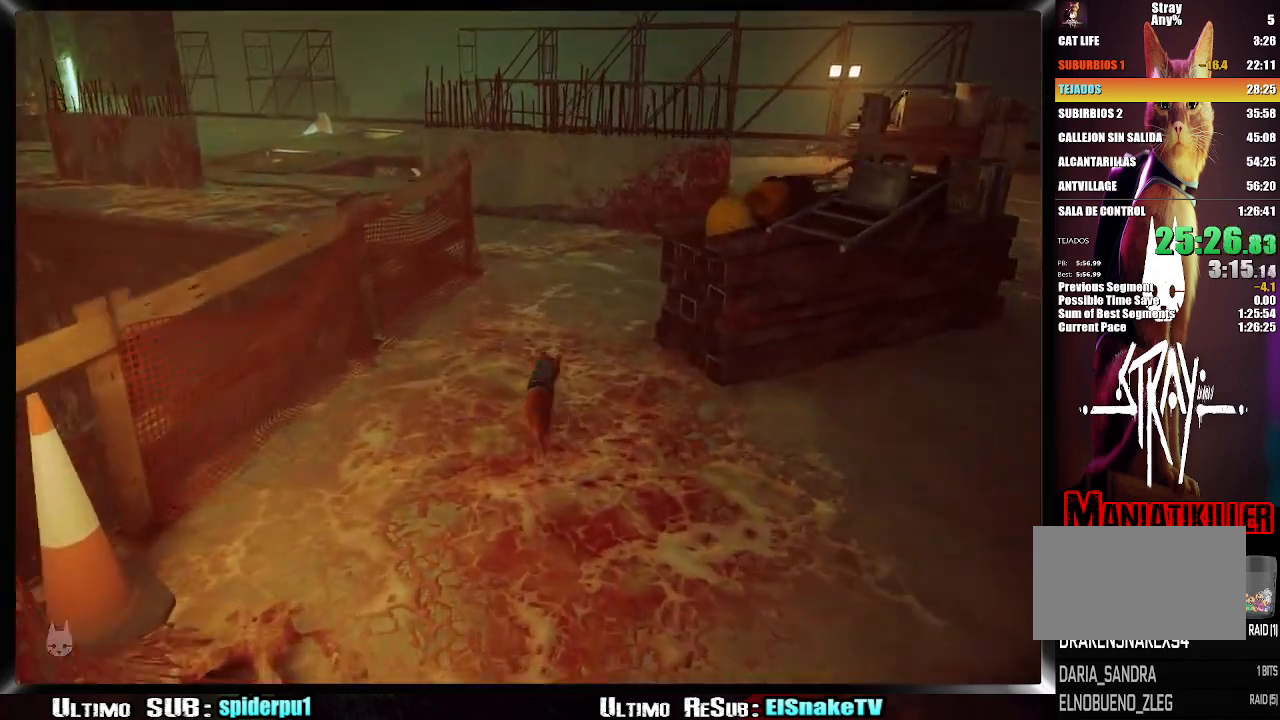
{"dt_ms": 500, "buttons": ["R2"], "left_stick": "up-right", "right_stick": "up-right", "button_events": []}
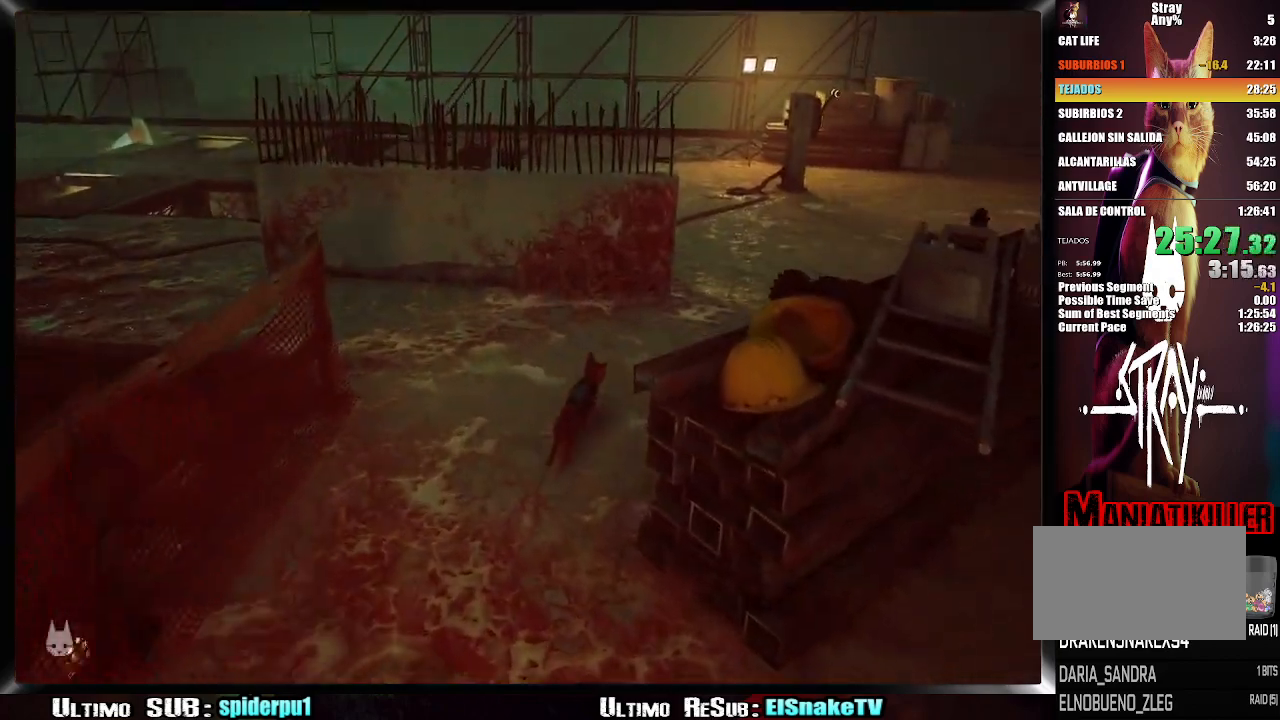
{"dt_ms": 500, "buttons": ["R2"], "left_stick": "up-right", "right_stick": "center", "button_events": []}
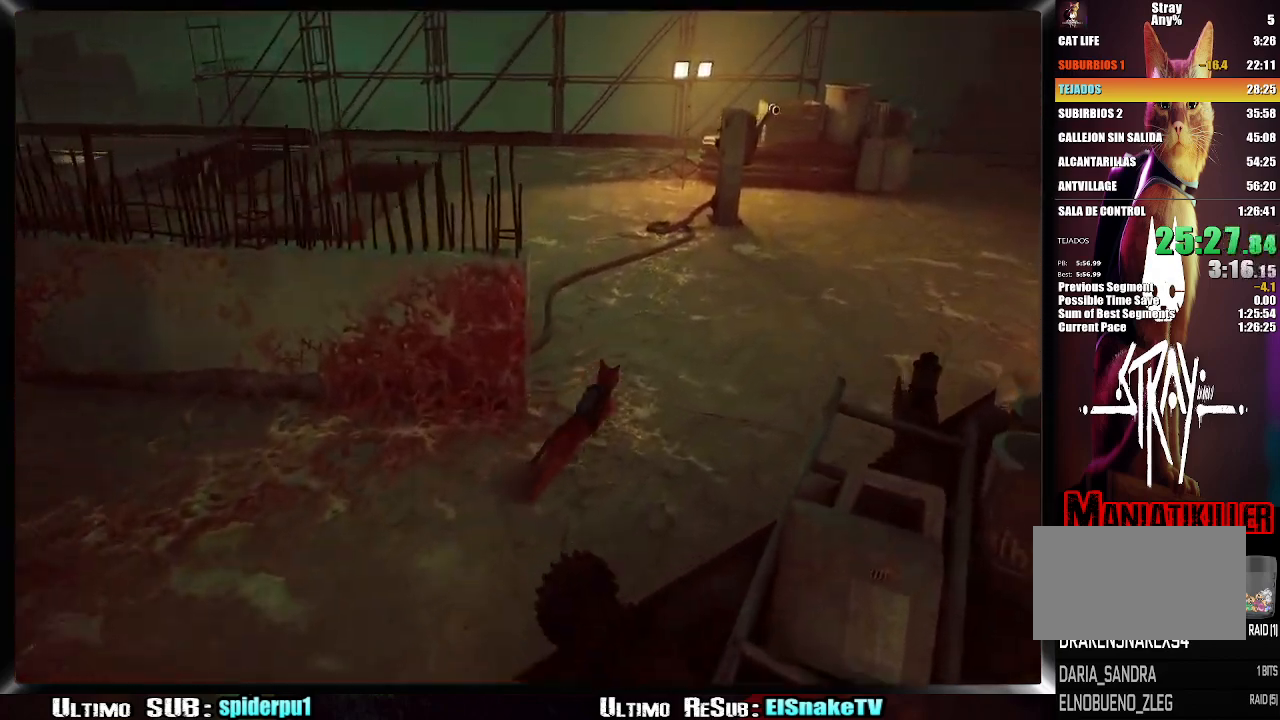
{"dt_ms": 500, "buttons": ["R2"], "left_stick": "up-right", "right_stick": "center", "button_events": [[50, "CROSS", "down"], [117, "CROSS", "up"], [217, "CROSS", "down"], [283, "CROSS", "up"], [367, "CROSS", "down"], [433, "CROSS", "up"]]}
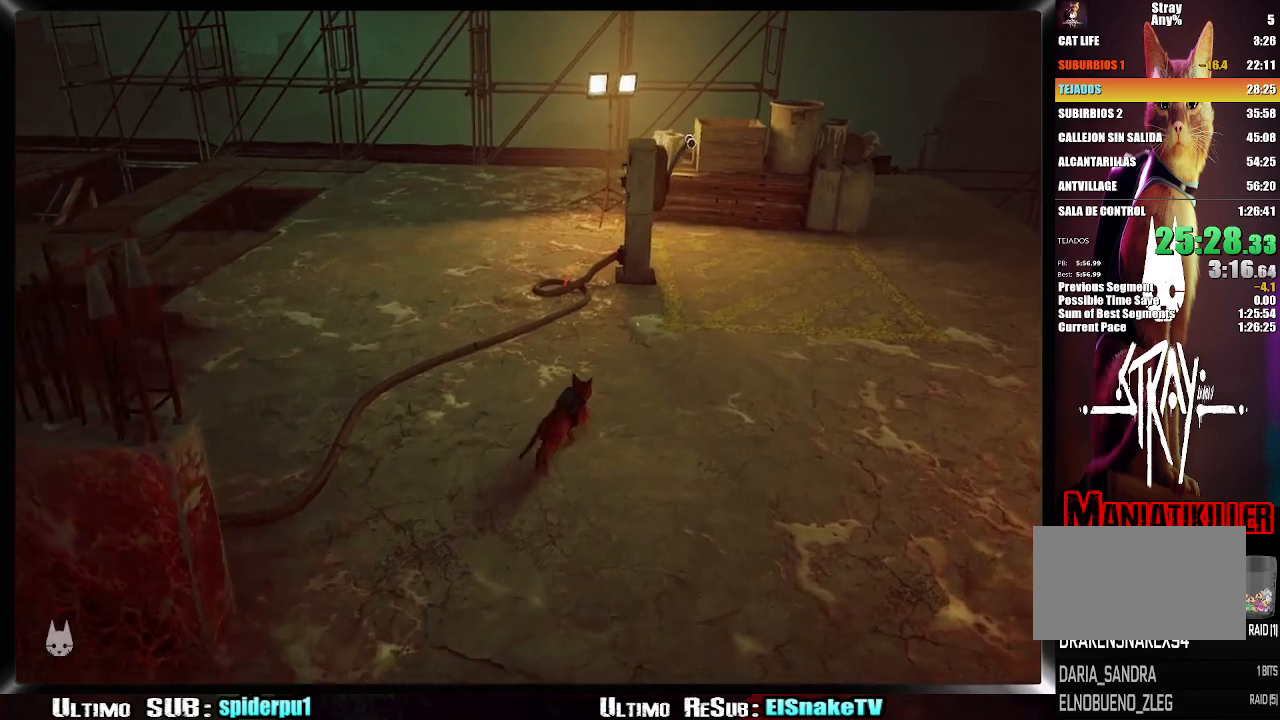
{"dt_ms": 500, "buttons": ["R2"], "left_stick": "up-right", "right_stick": "center", "button_events": [[17, "CROSS", "down"], [67, "CROSS", "up"], [167, "CROSS", "down"], [217, "CROSS", "up"], [283, "CROSS", "down"], [367, "CROSS", "up"], [450, "CROSS", "down"], [500, "CROSS", "up"]]}
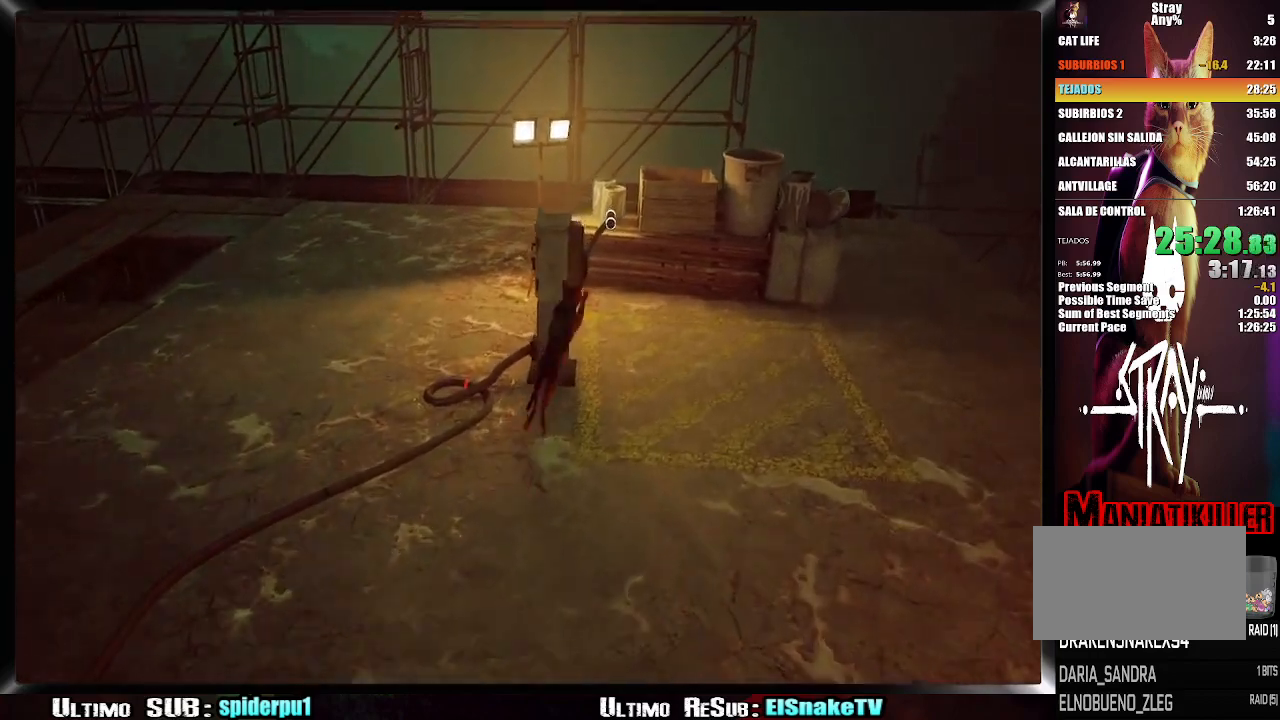
{"dt_ms": 500, "buttons": ["CROSS", "R2"], "left_stick": "up-right", "right_stick": "center", "button_events": [[100, "CROSS", "down"], [150, "CROSS", "up"], [217, "CROSS", "down"], [317, "CROSS", "up"], [367, "CROSS", "down"], [433, "CROSS", "up"], [500, "CROSS", "down"]]}
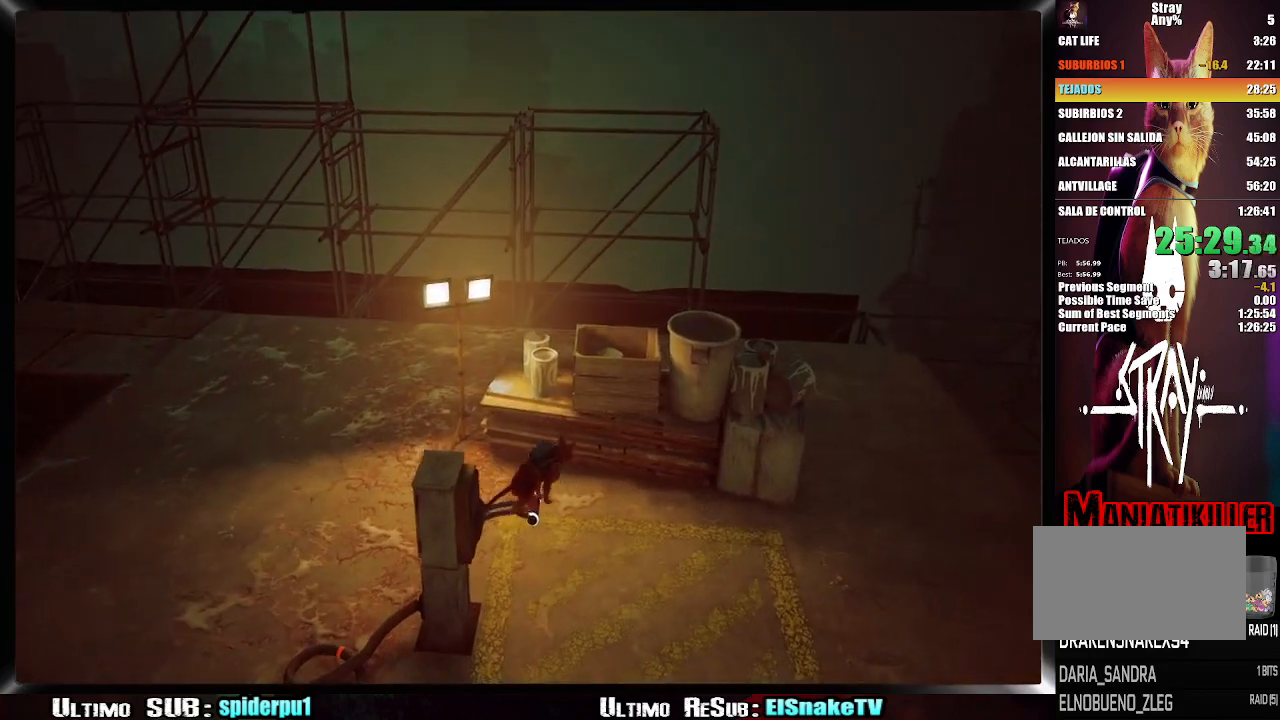
{"dt_ms": 500, "buttons": ["R2"], "left_stick": "right", "right_stick": "left", "button_events": [[100, "CROSS", "up"]]}
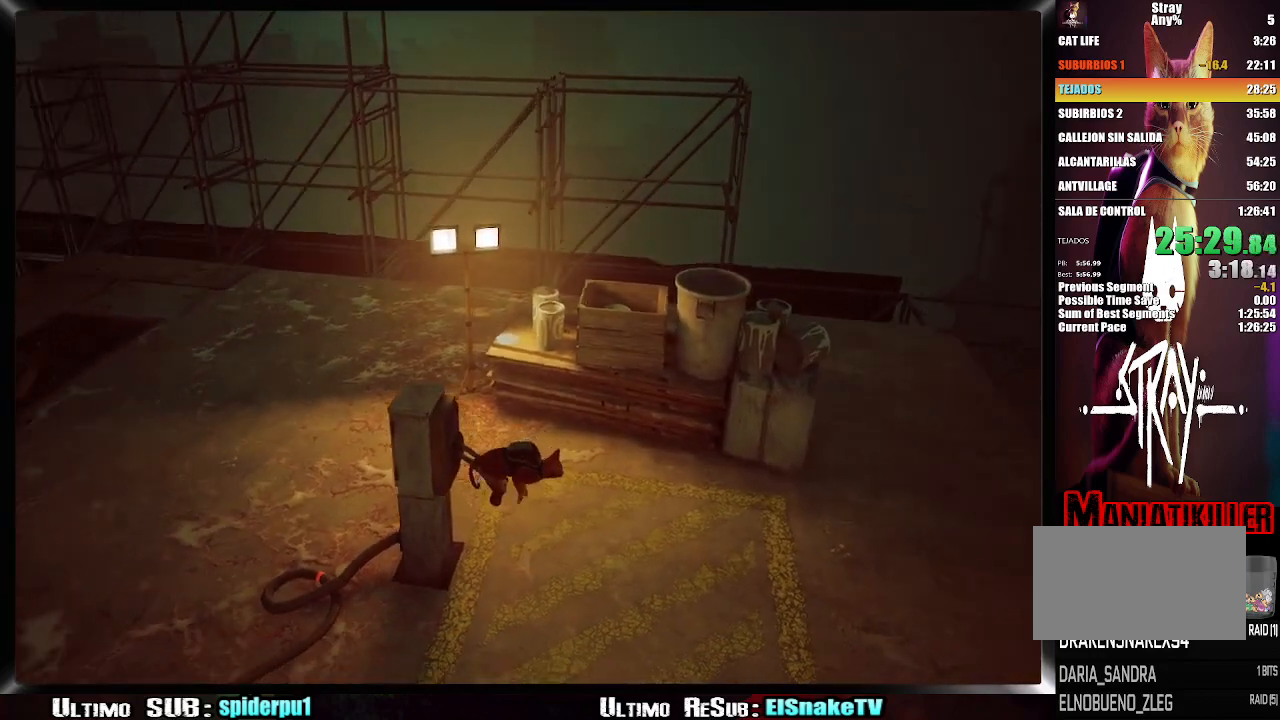
{"dt_ms": 500, "buttons": [], "left_stick": "down-right", "right_stick": "left", "button_events": [[167, "R2", "up"]]}
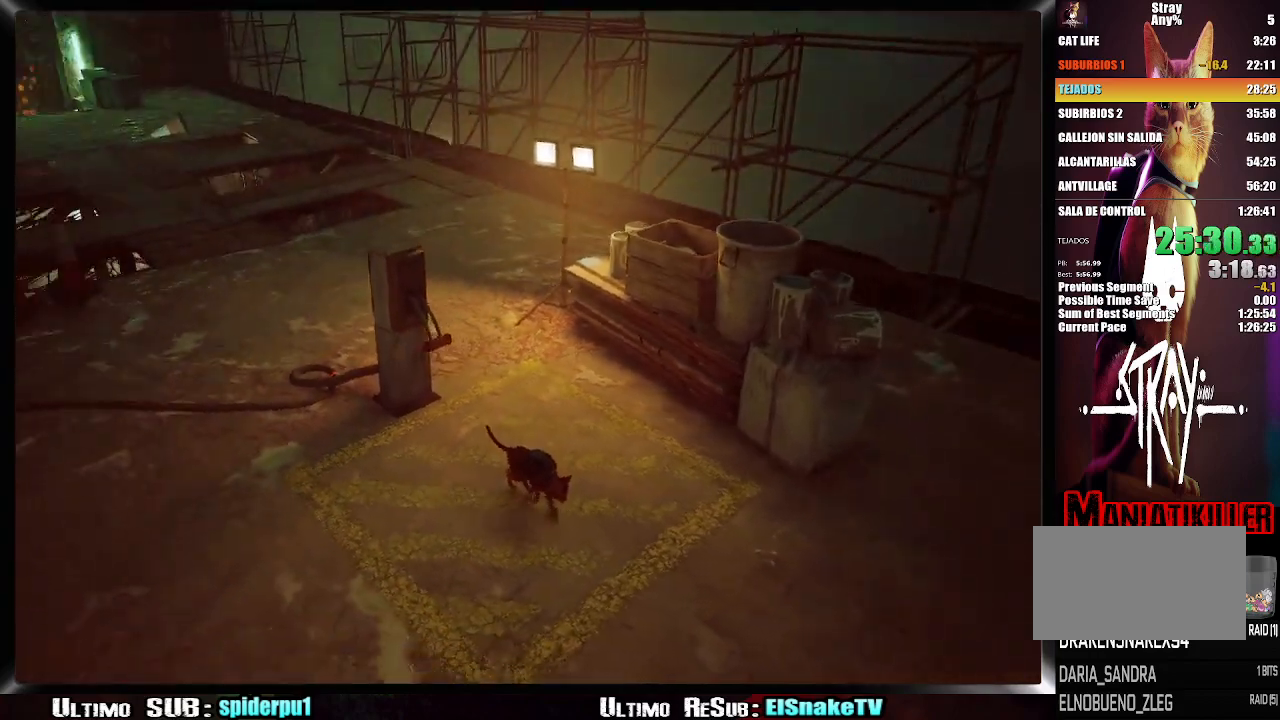
{"dt_ms": 500, "buttons": [], "left_stick": "center", "right_stick": "center", "button_events": []}